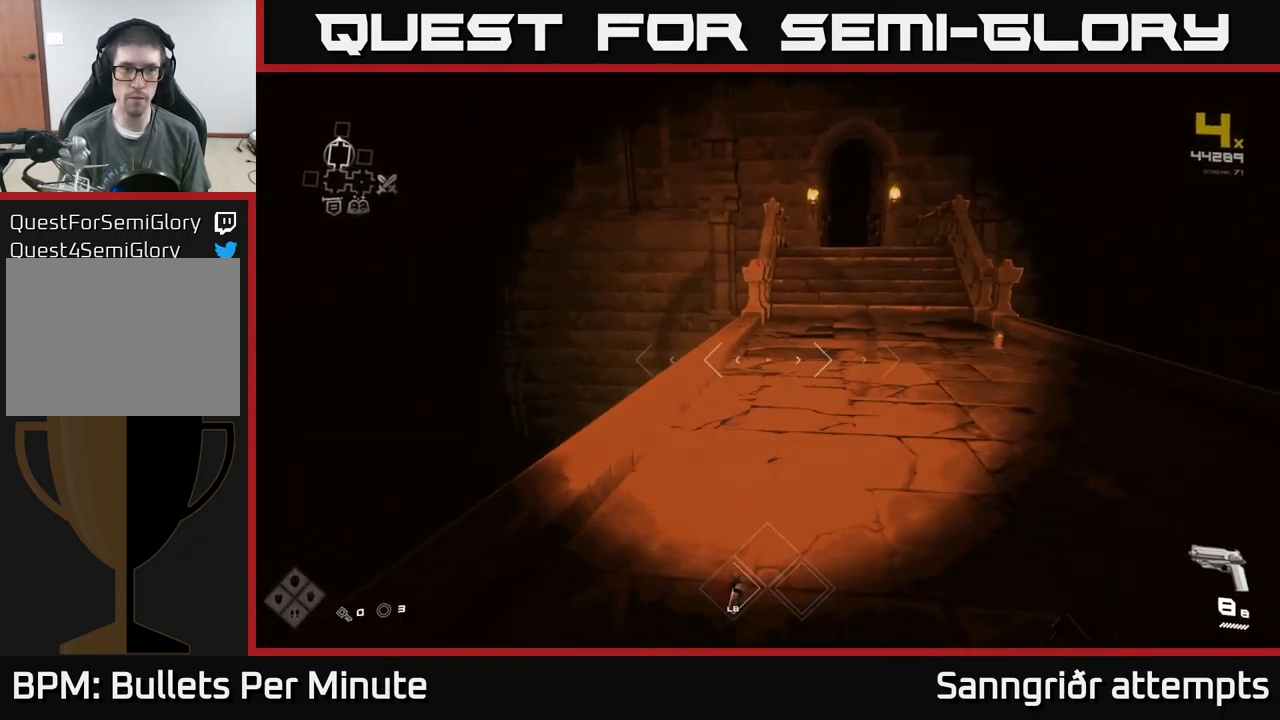
Gameplay with a controller (Xbox layout); each line is a JSON object with the inputs held at the frame after it. "events" lists button and stick changes between this image and that frame as [ms after this image, input, new state], when the widget could be followed in between.
{"buttons": ["L1"], "left_stick": "up", "right_stick": "left", "events": [[34, "right_stick", "right"], [167, "right_stick", "center"], [484, "right_stick", "left"]]}
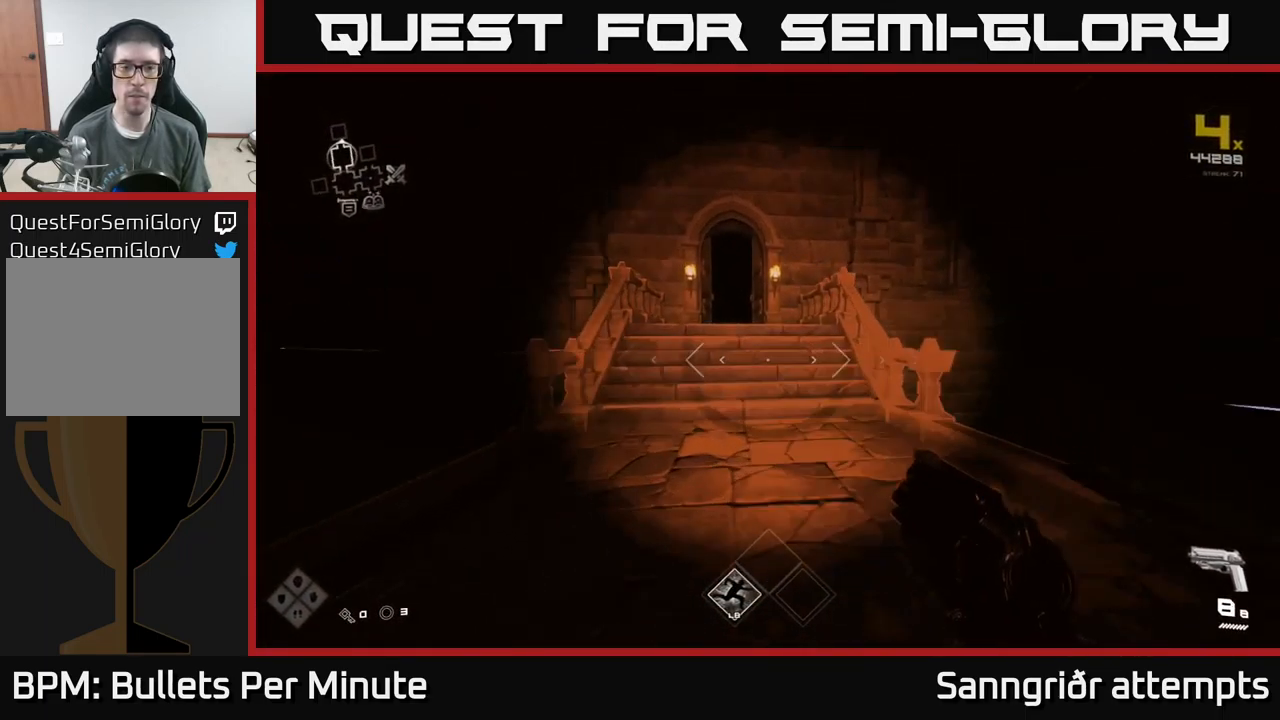
{"buttons": ["L1"], "left_stick": "up", "right_stick": "center", "events": [[67, "right_stick", "center"]]}
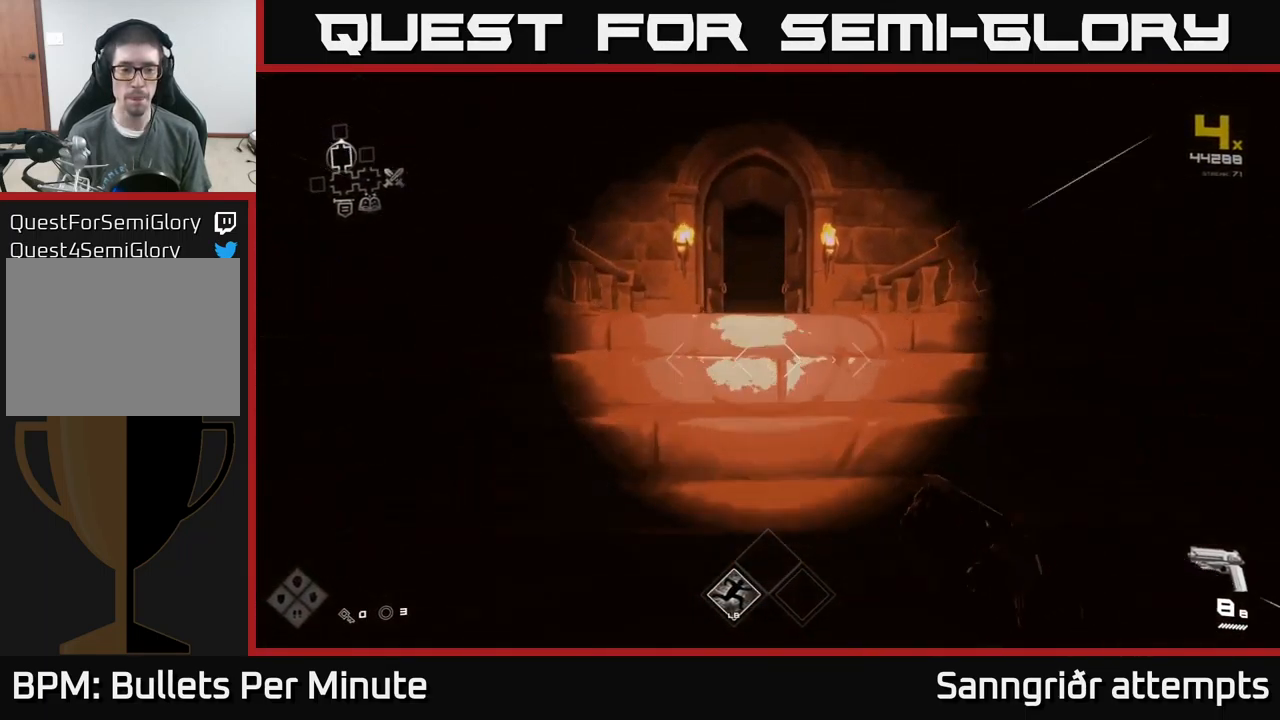
{"buttons": ["L1"], "left_stick": "up", "right_stick": "center", "events": []}
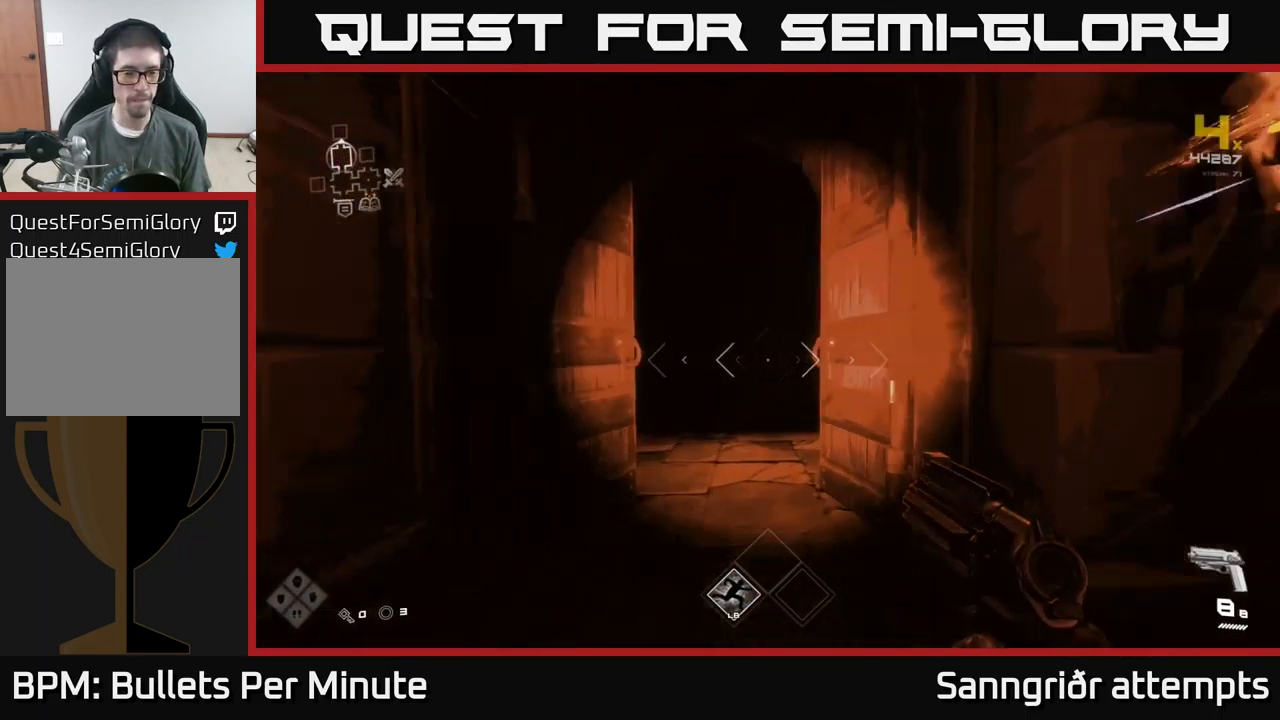
{"buttons": ["L1"], "left_stick": "up", "right_stick": "center", "events": [[34, "left_stick", "up-left"], [150, "left_stick", "up"]]}
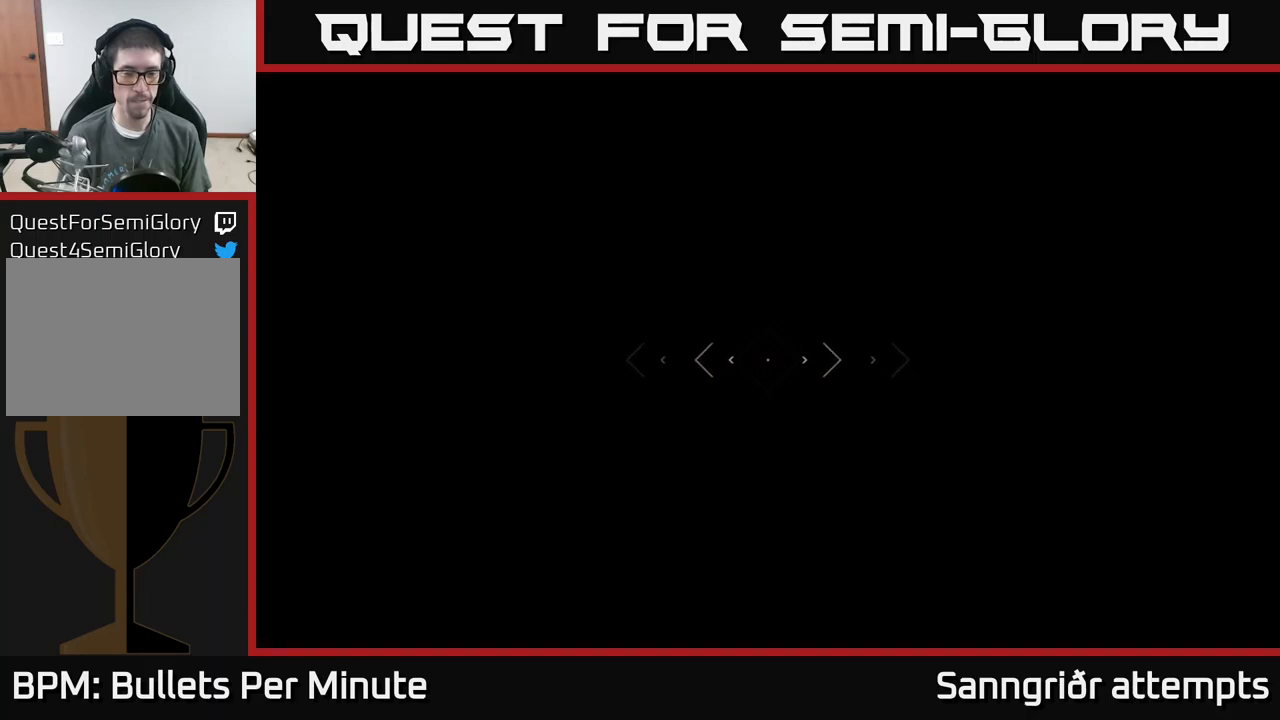
{"buttons": [], "left_stick": "up", "right_stick": "center", "events": [[33, "L1", "up"]]}
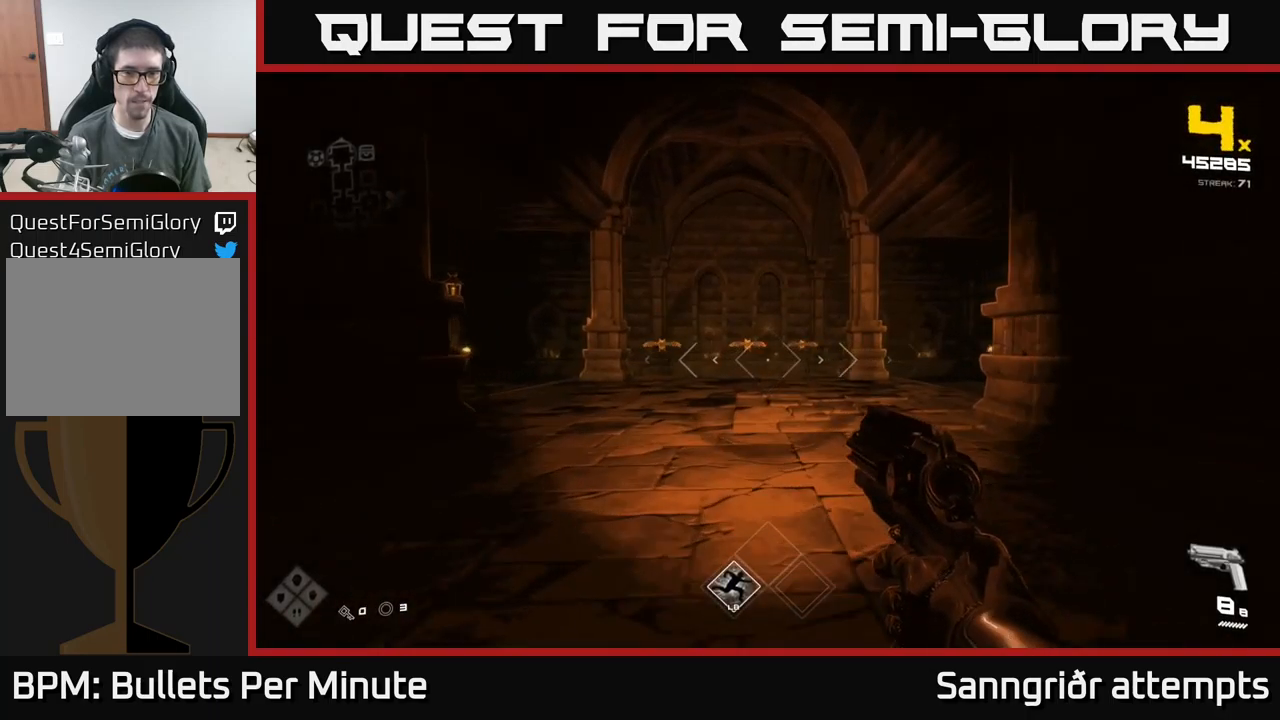
{"buttons": [], "left_stick": "up", "right_stick": "center", "events": []}
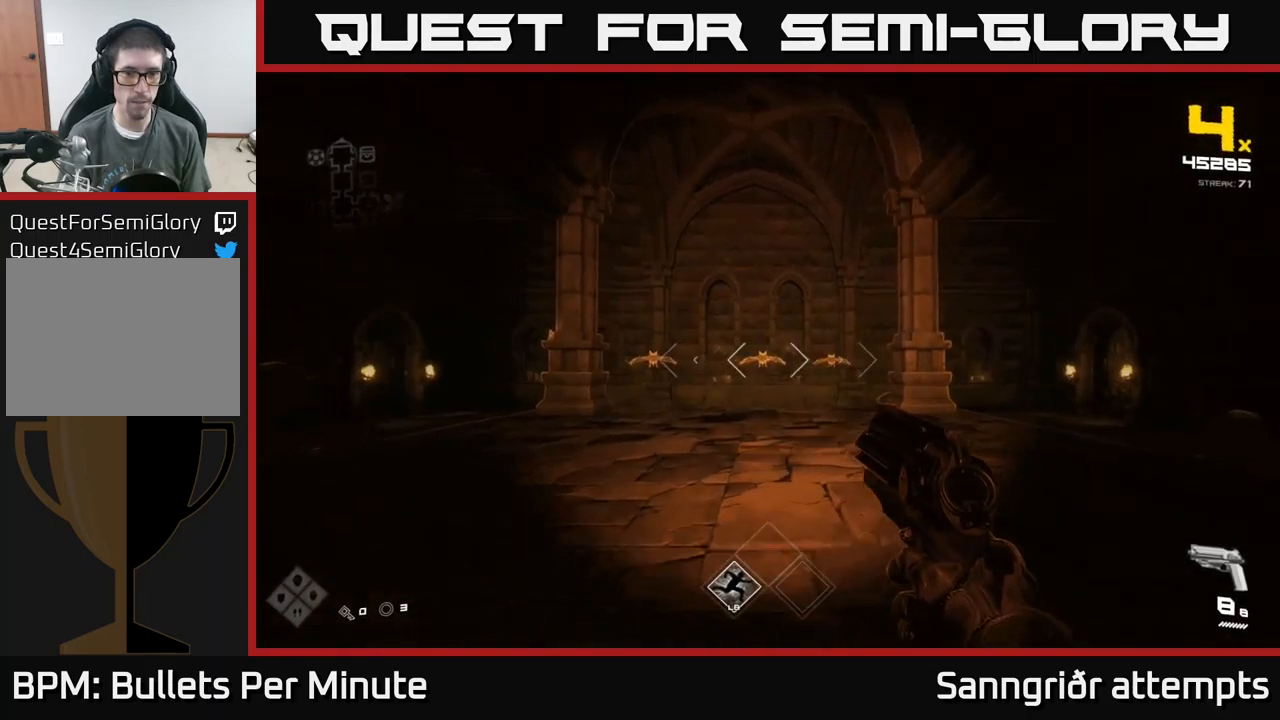
{"buttons": ["R2"], "left_stick": "up-right", "right_stick": "center", "events": [[350, "left_stick", "up-right"], [433, "R2", "down"]]}
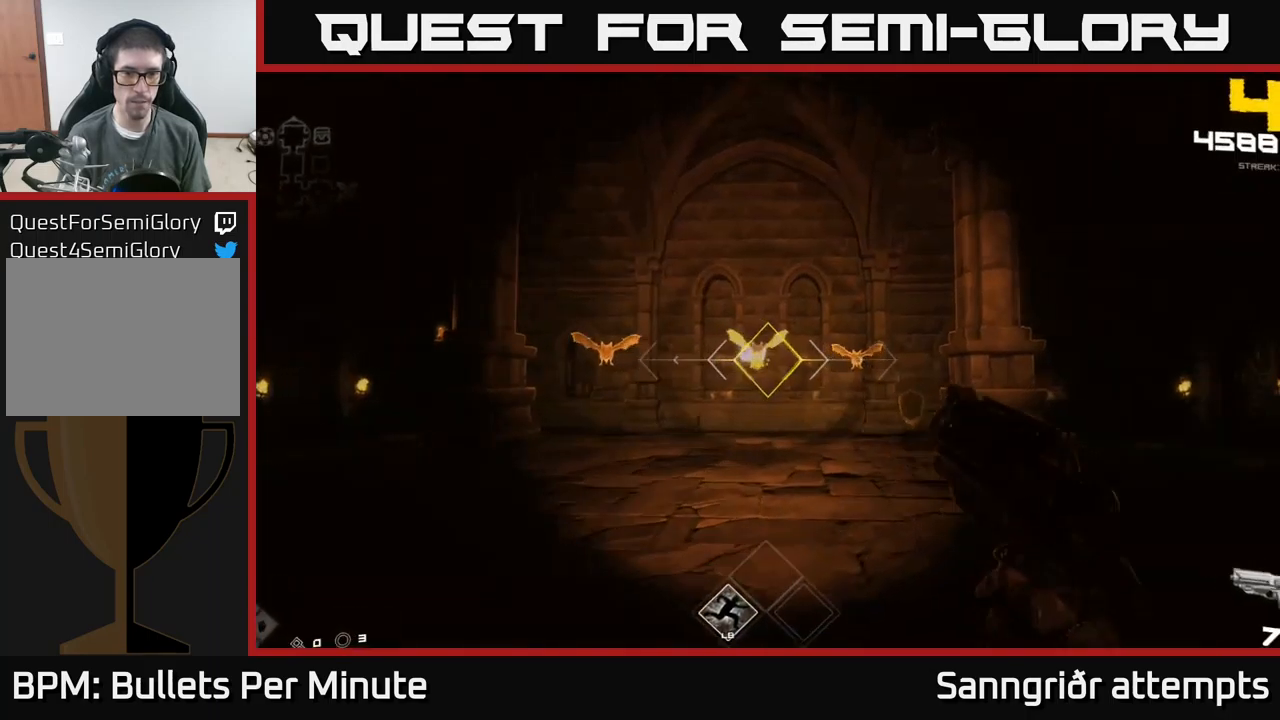
{"buttons": [], "left_stick": "down", "right_stick": "down-right", "events": [[33, "R2", "up"], [133, "left_stick", "up"], [233, "R2", "down"], [367, "R2", "up"], [400, "left_stick", "center"], [500, "left_stick", "down"], [500, "right_stick", "down-right"]]}
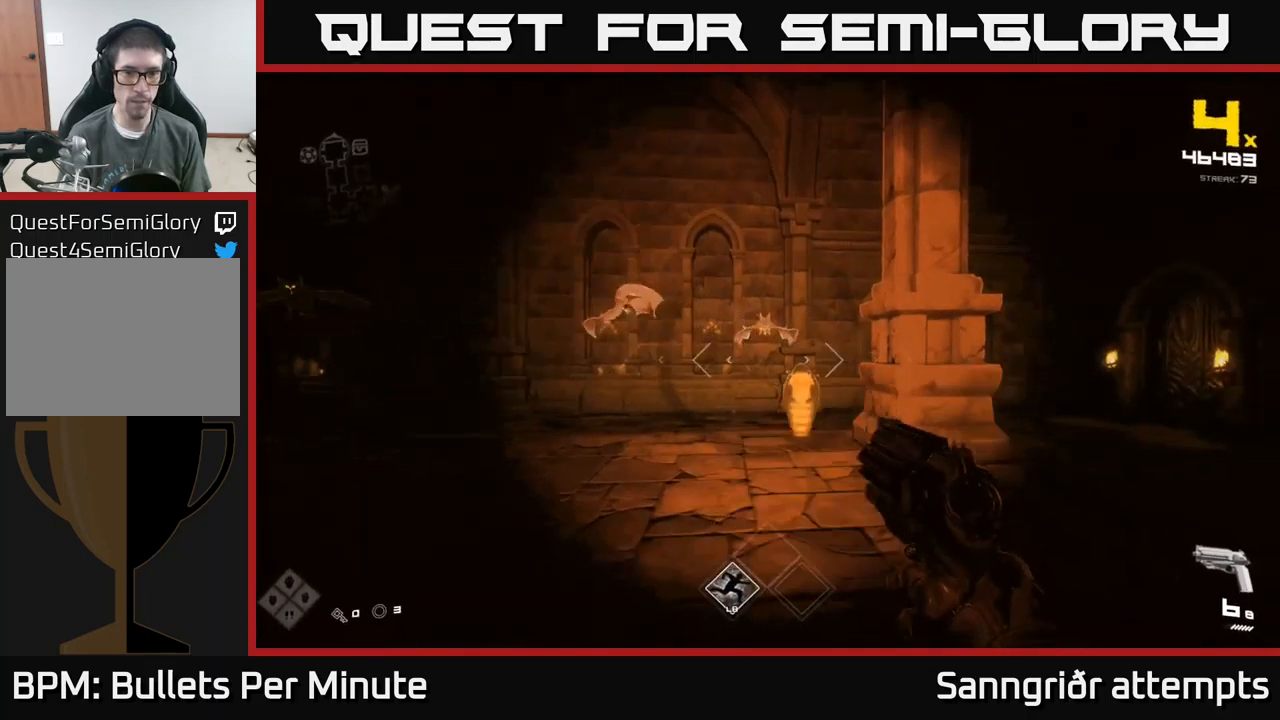
{"buttons": ["R2"], "left_stick": "down", "right_stick": "center", "events": [[83, "R2", "down"], [117, "right_stick", "center"], [167, "left_stick", "right"], [183, "R2", "up"], [267, "left_stick", "down-left"], [400, "R2", "down"], [417, "left_stick", "down"]]}
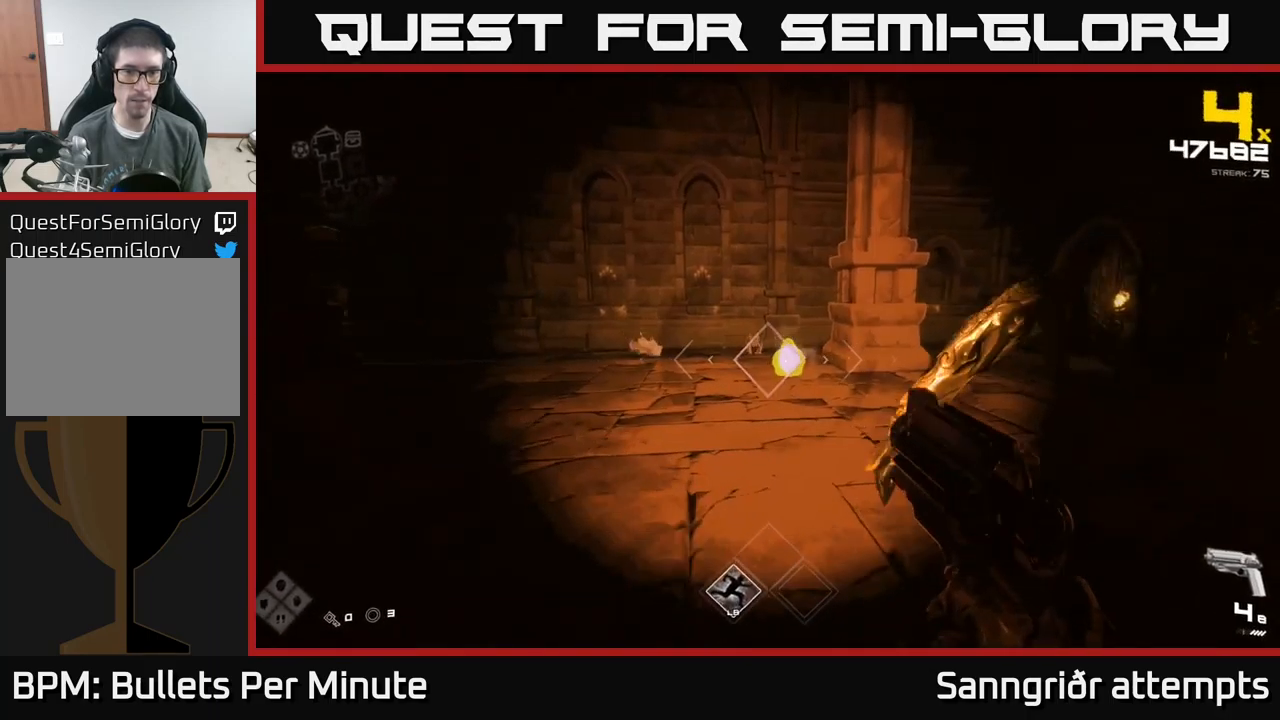
{"buttons": [], "left_stick": "down", "right_stick": "center", "events": [[17, "R2", "up"], [217, "R2", "down"], [333, "R2", "up"]]}
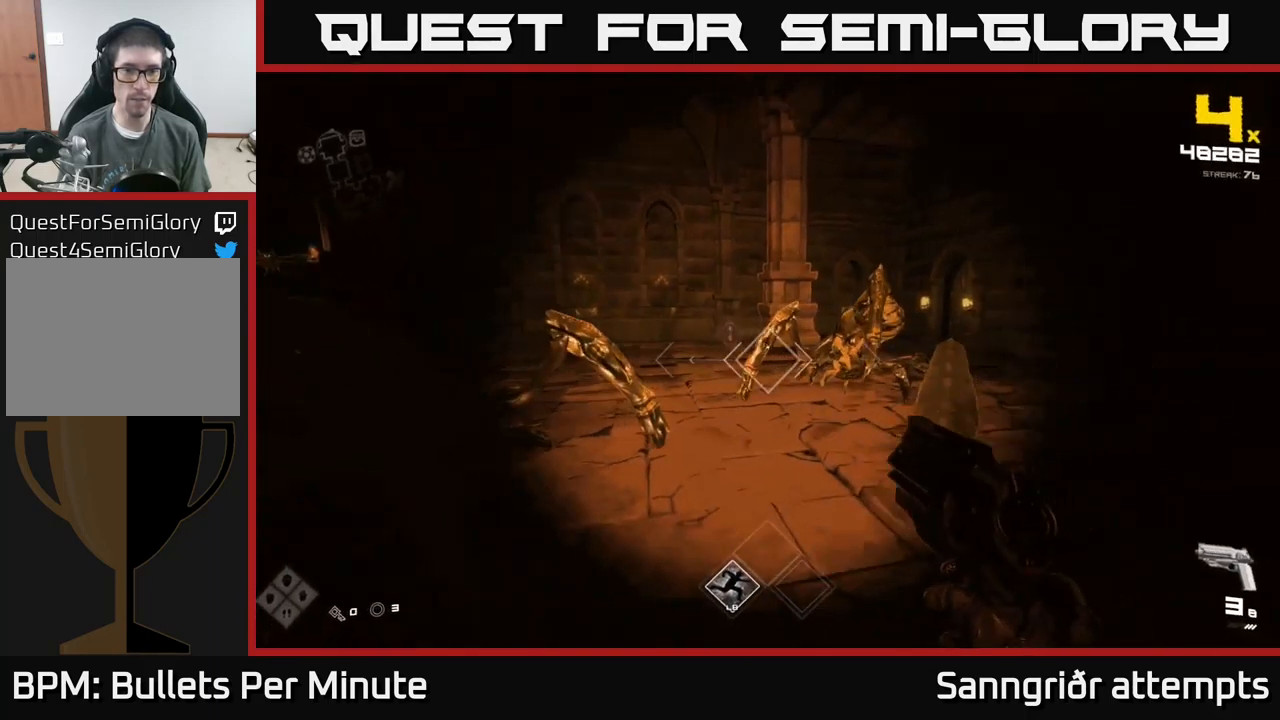
{"buttons": ["R2"], "left_stick": "down", "right_stick": "center", "events": [[33, "right_stick", "up-right"], [100, "R2", "down"], [117, "right_stick", "center"], [200, "R2", "up"], [317, "right_stick", "left"], [417, "R2", "down"], [483, "right_stick", "center"]]}
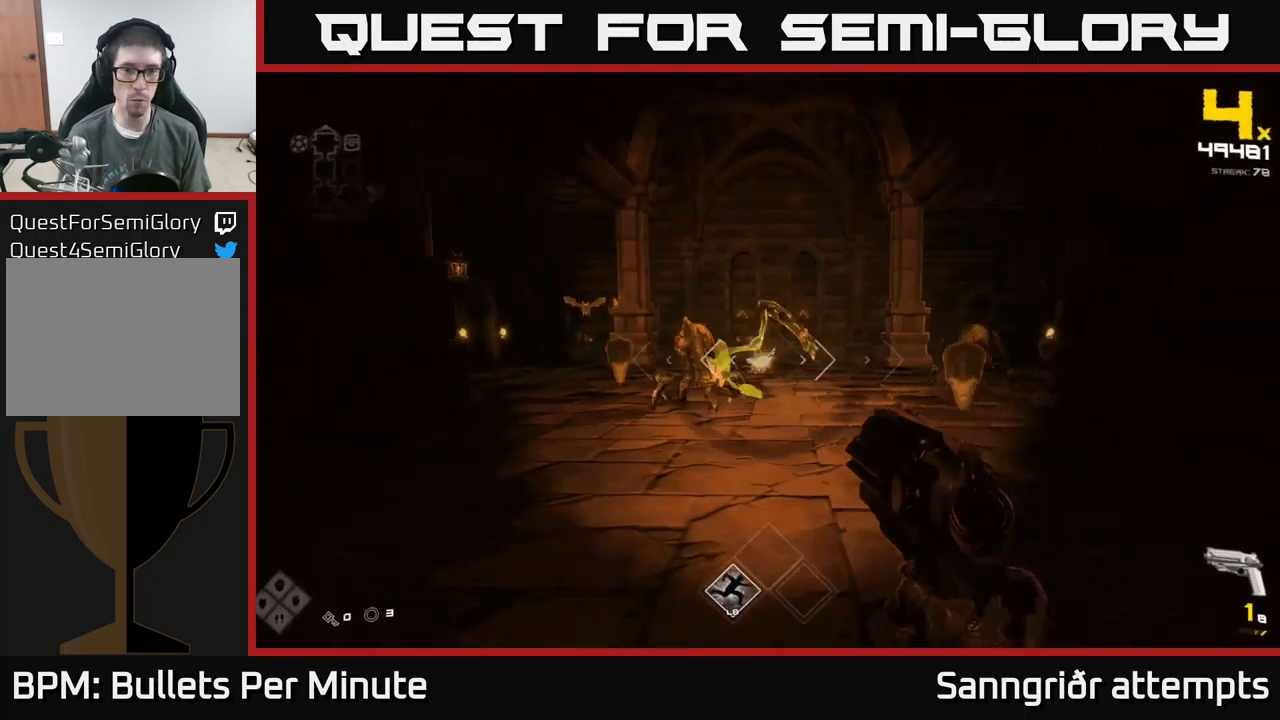
{"buttons": [], "left_stick": "down", "right_stick": "center", "events": [[50, "R2", "up"], [250, "right_stick", "left"], [283, "R2", "down"], [350, "right_stick", "center"], [417, "R2", "up"]]}
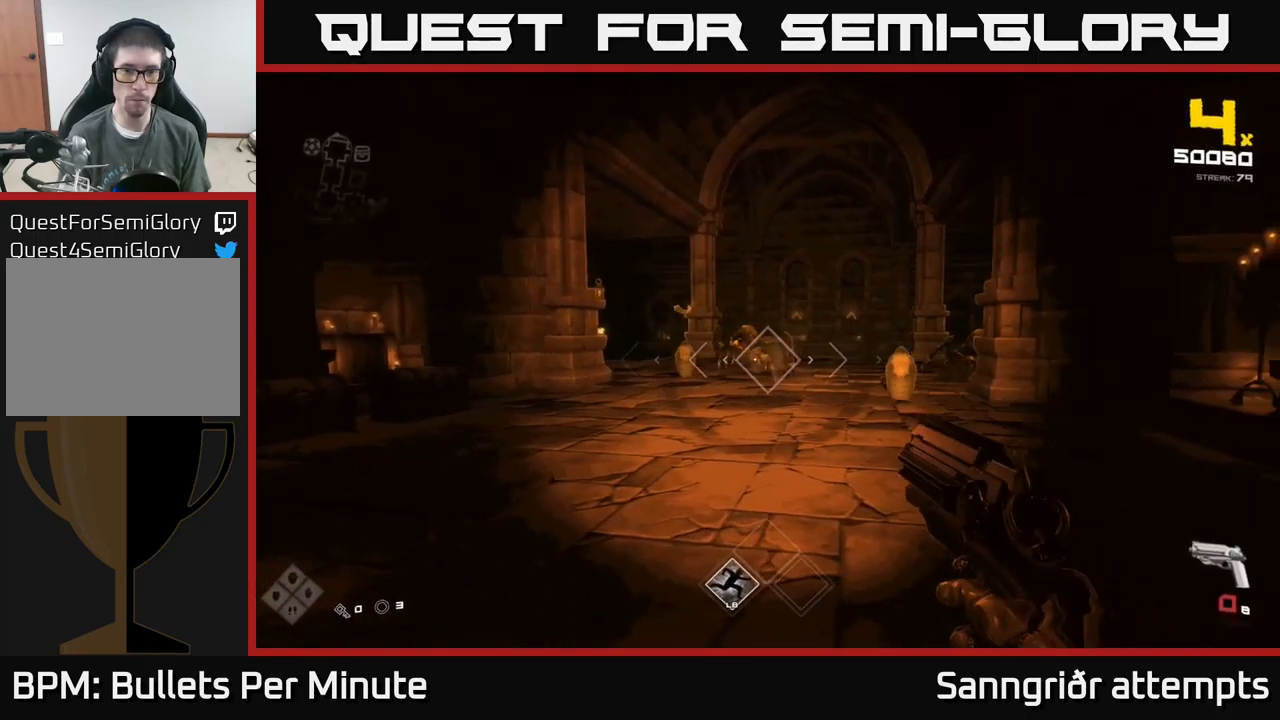
{"buttons": ["R1"], "left_stick": "center", "right_stick": "right", "events": [[67, "left_stick", "left"], [117, "R1", "down"], [267, "R1", "up"], [400, "right_stick", "right"], [417, "R1", "down"], [433, "left_stick", "center"]]}
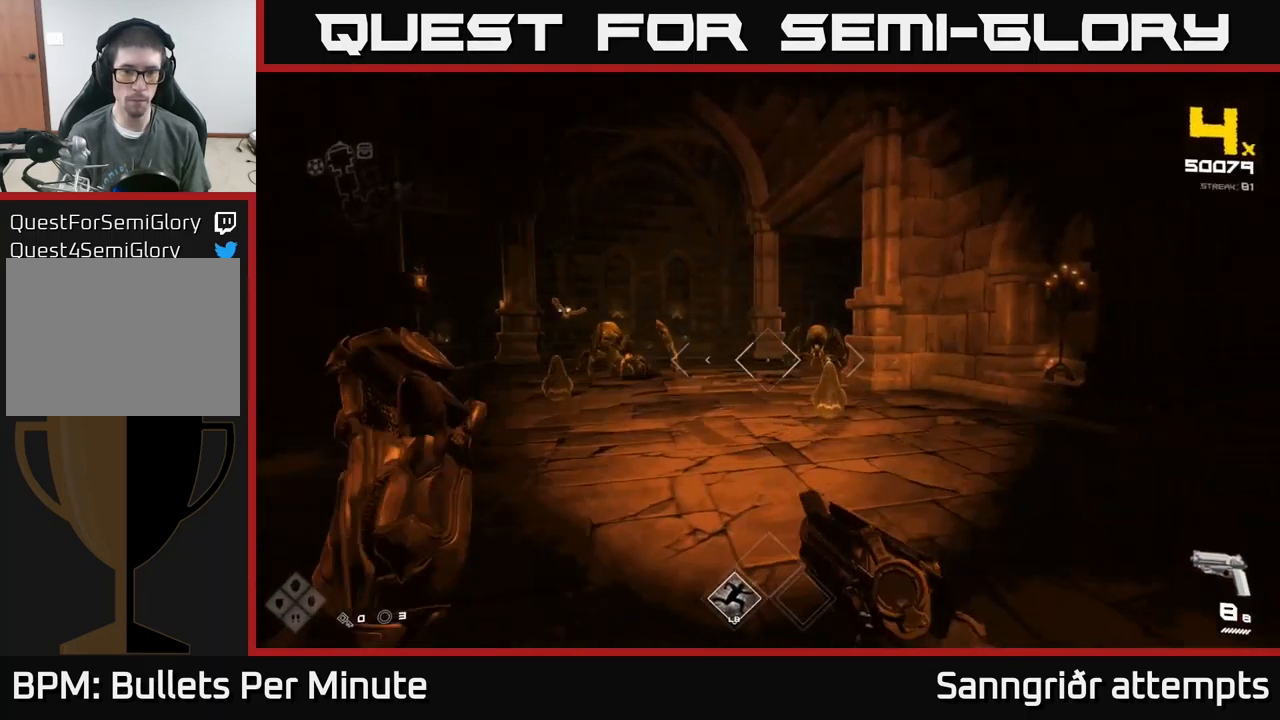
{"buttons": [], "left_stick": "down-left", "right_stick": "center", "events": [[33, "R1", "up"], [50, "right_stick", "center"], [117, "left_stick", "down"], [266, "R2", "down"], [266, "left_stick", "center"], [349, "R2", "up"], [383, "left_stick", "down-left"]]}
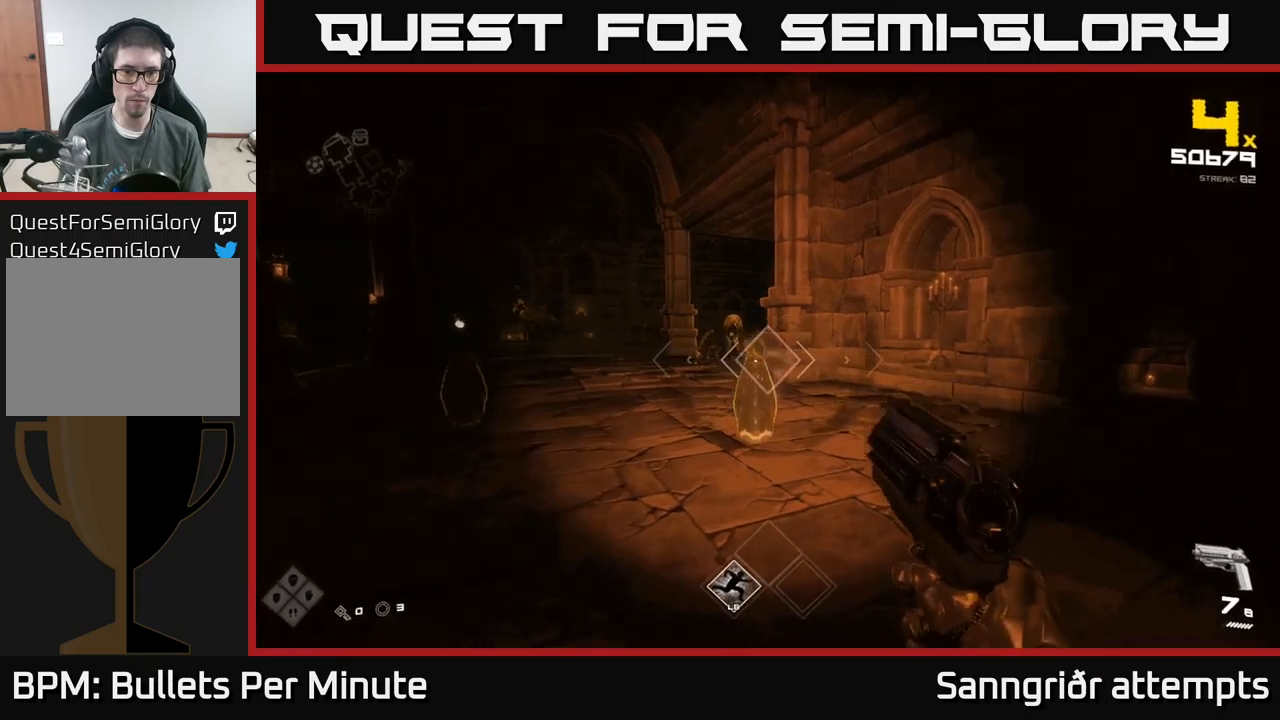
{"buttons": ["R2"], "left_stick": "left", "right_stick": "center", "events": [[67, "R2", "down"], [67, "left_stick", "center"], [150, "left_stick", "down-left"], [183, "R2", "up"], [283, "left_stick", "center"], [400, "left_stick", "left"], [450, "R2", "down"]]}
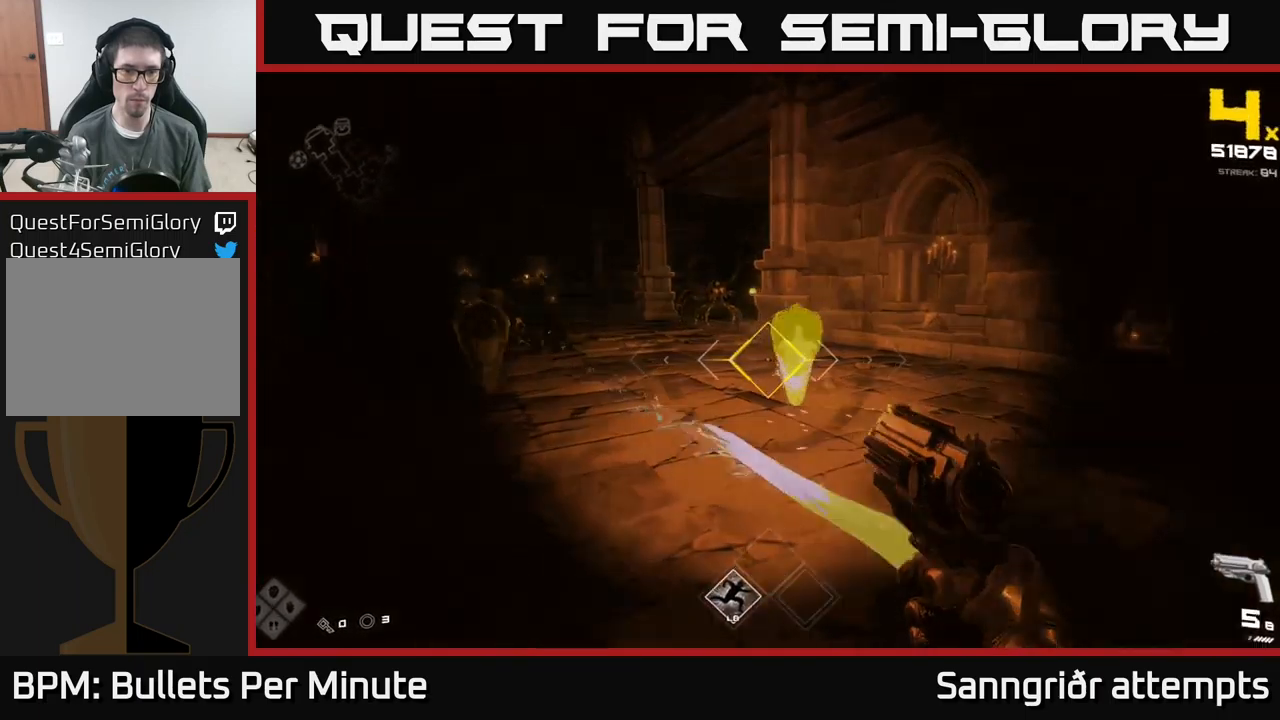
{"buttons": ["R2"], "left_stick": "right", "right_stick": "center", "events": [[67, "R2", "up"], [100, "left_stick", "center"], [217, "left_stick", "right"], [233, "right_stick", "left"], [417, "R2", "down"], [483, "right_stick", "center"]]}
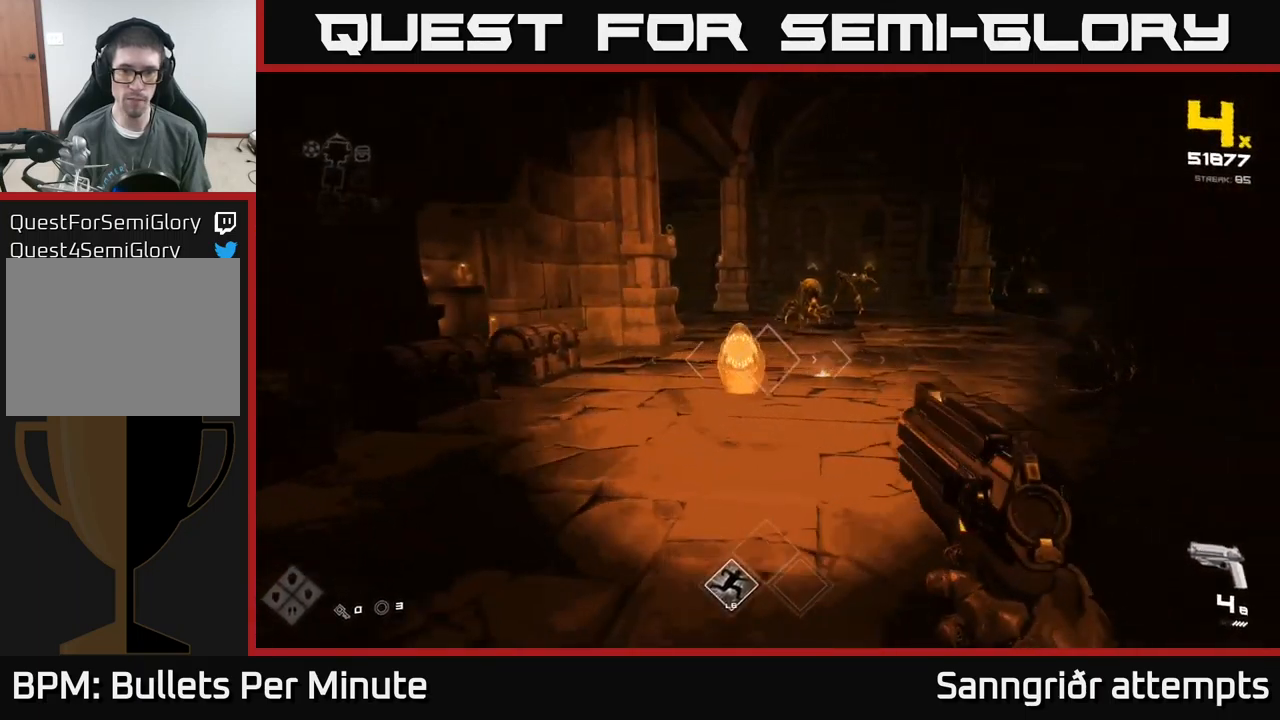
{"buttons": ["R2"], "left_stick": "down-right", "right_stick": "left", "events": [[17, "R2", "up"], [83, "left_stick", "center"], [100, "right_stick", "left"], [167, "R2", "down"], [167, "left_stick", "right"], [233, "right_stick", "center"], [283, "R2", "up"], [367, "left_stick", "center"], [400, "right_stick", "left"], [433, "left_stick", "down-right"], [500, "R2", "down"]]}
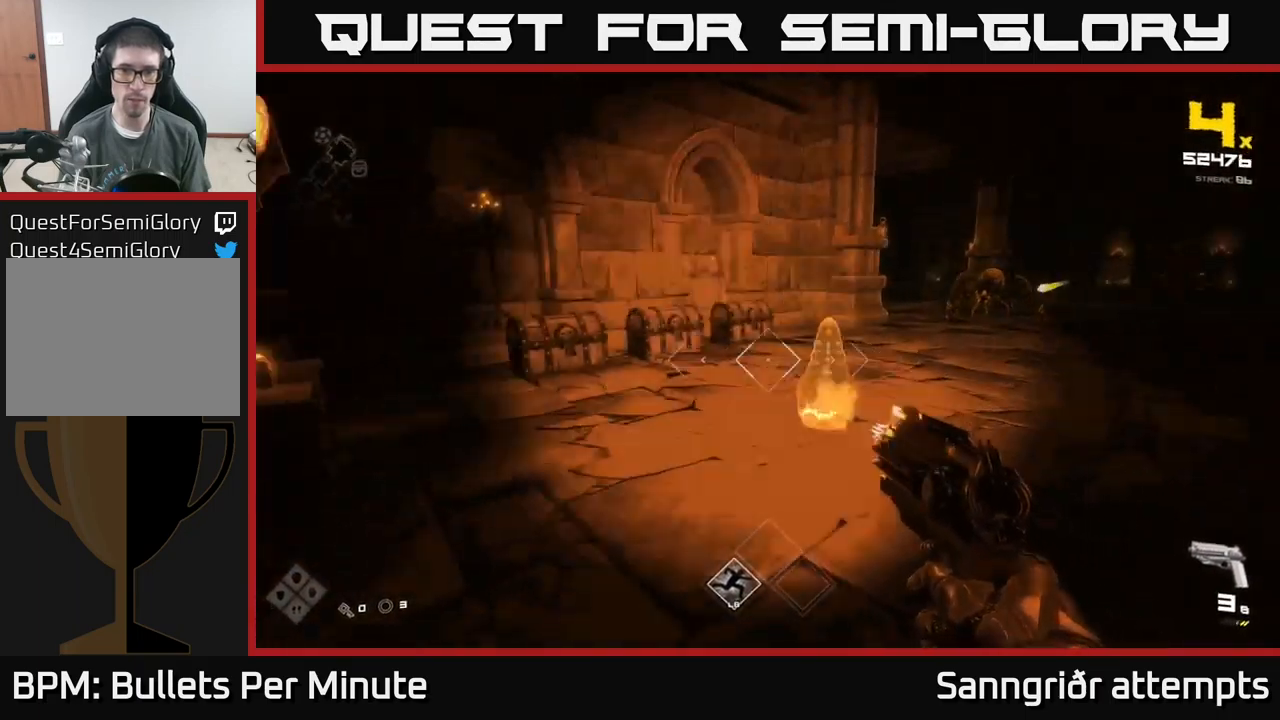
{"buttons": [], "left_stick": "center", "right_stick": "center", "events": [[33, "right_stick", "center"], [100, "R2", "up"], [217, "left_stick", "down"], [233, "right_stick", "left"], [317, "left_stick", "down-right"], [333, "R2", "down"], [333, "right_stick", "center"], [417, "R2", "up"], [467, "left_stick", "center"]]}
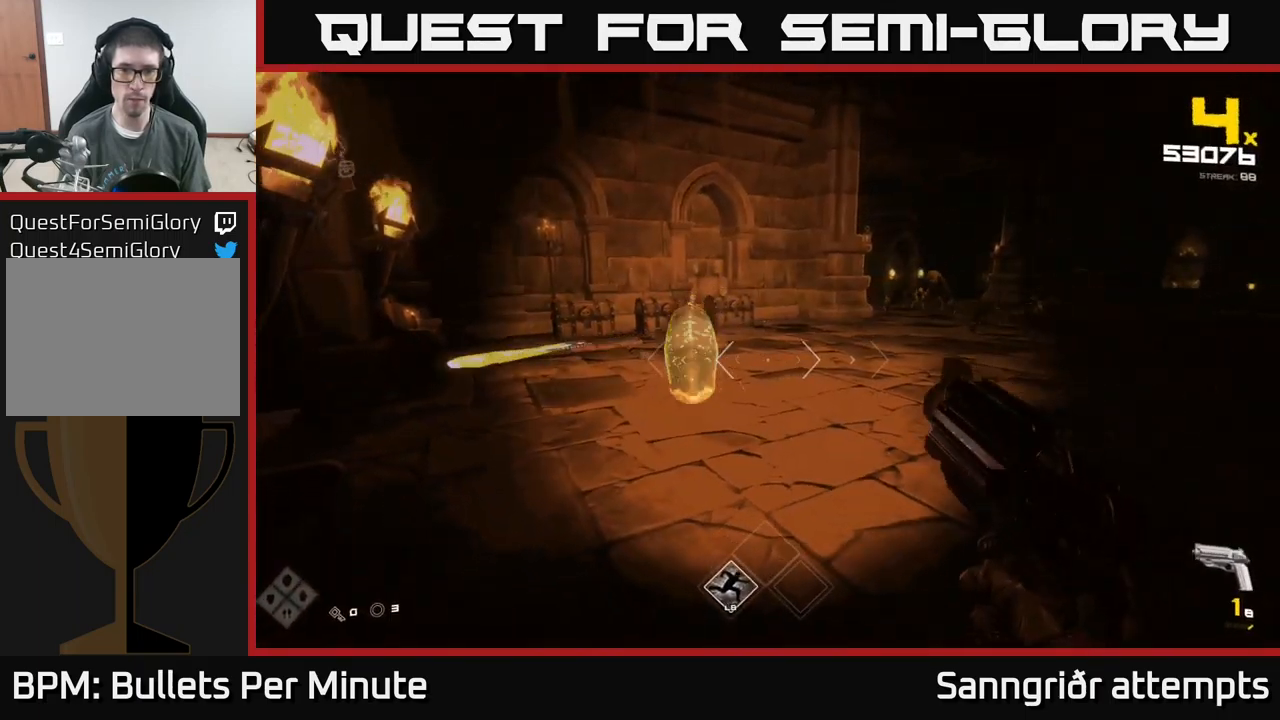
{"buttons": [], "left_stick": "down", "right_stick": "center", "events": [[83, "left_stick", "down"], [83, "right_stick", "left"], [183, "R2", "down"], [183, "right_stick", "center"], [200, "left_stick", "center"], [250, "R2", "up"], [433, "left_stick", "down"]]}
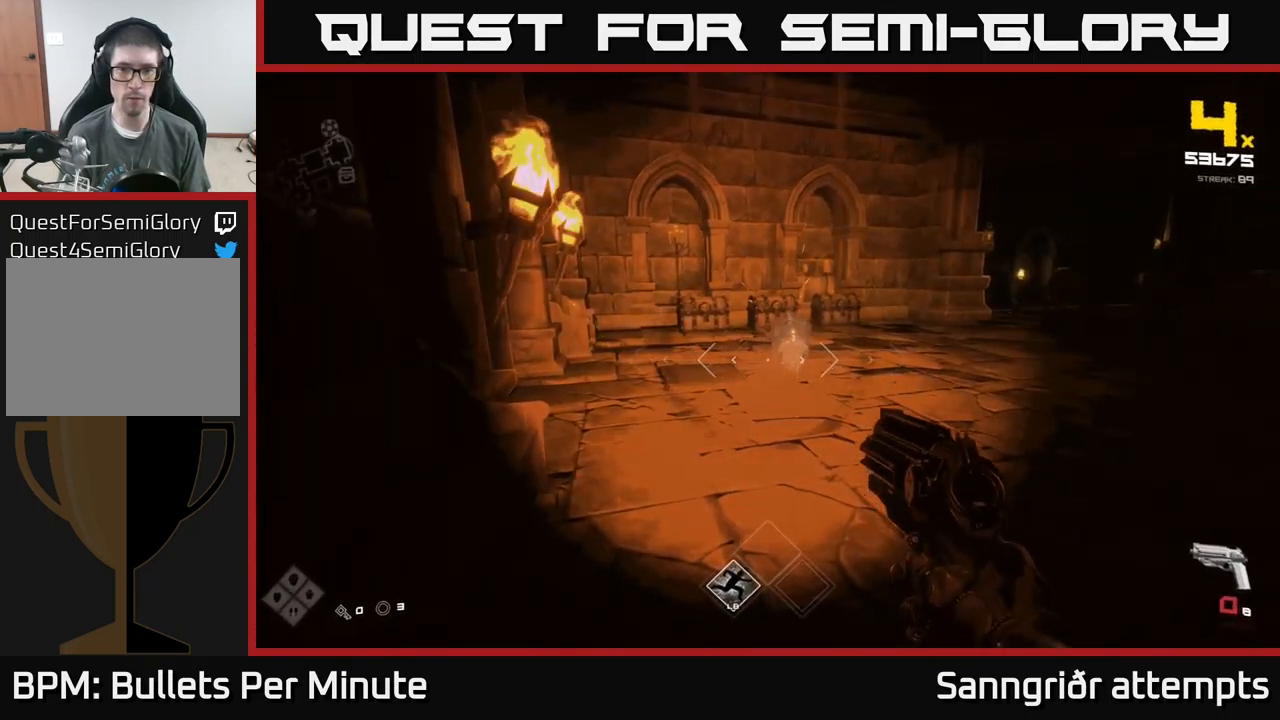
{"buttons": ["R1"], "left_stick": "up-left", "right_stick": "right", "events": [[67, "left_stick", "center"], [117, "left_stick", "up"], [133, "R1", "down"], [267, "R1", "up"], [350, "left_stick", "up-left"], [400, "R1", "down"], [400, "right_stick", "right"]]}
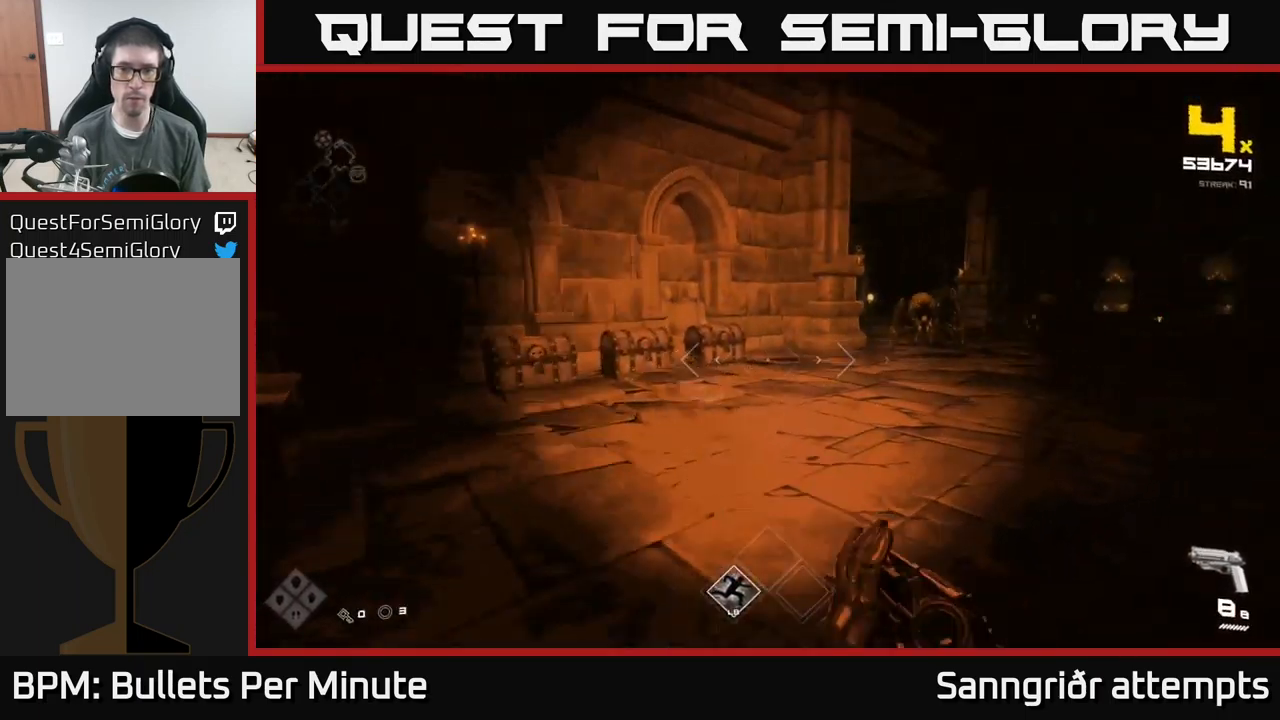
{"buttons": [], "left_stick": "up-left", "right_stick": "down-right", "events": [[17, "R1", "up"], [200, "R2", "down"], [250, "right_stick", "center"], [317, "R2", "up"], [417, "right_stick", "down-right"]]}
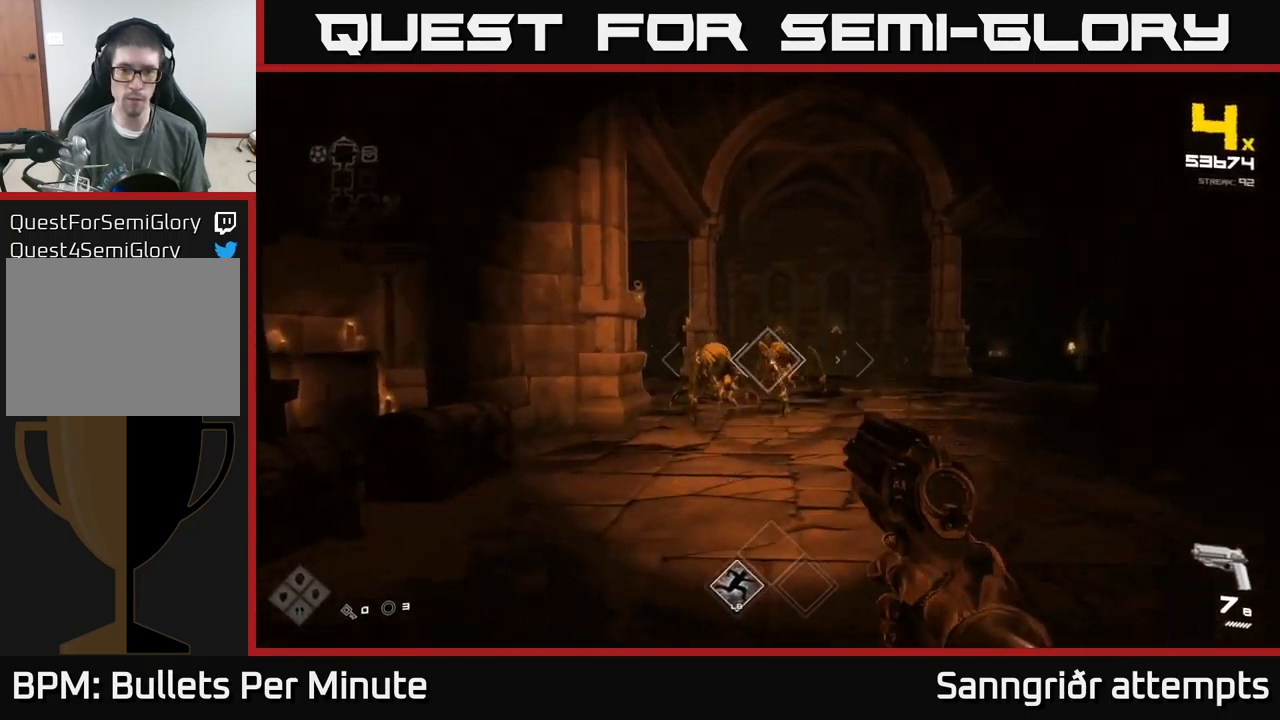
{"buttons": [], "left_stick": "center", "right_stick": "center", "events": [[17, "R2", "down"], [17, "right_stick", "center"], [133, "R2", "up"], [200, "left_stick", "center"], [333, "R2", "down"], [333, "left_stick", "up-left"], [450, "R2", "up"], [467, "left_stick", "center"]]}
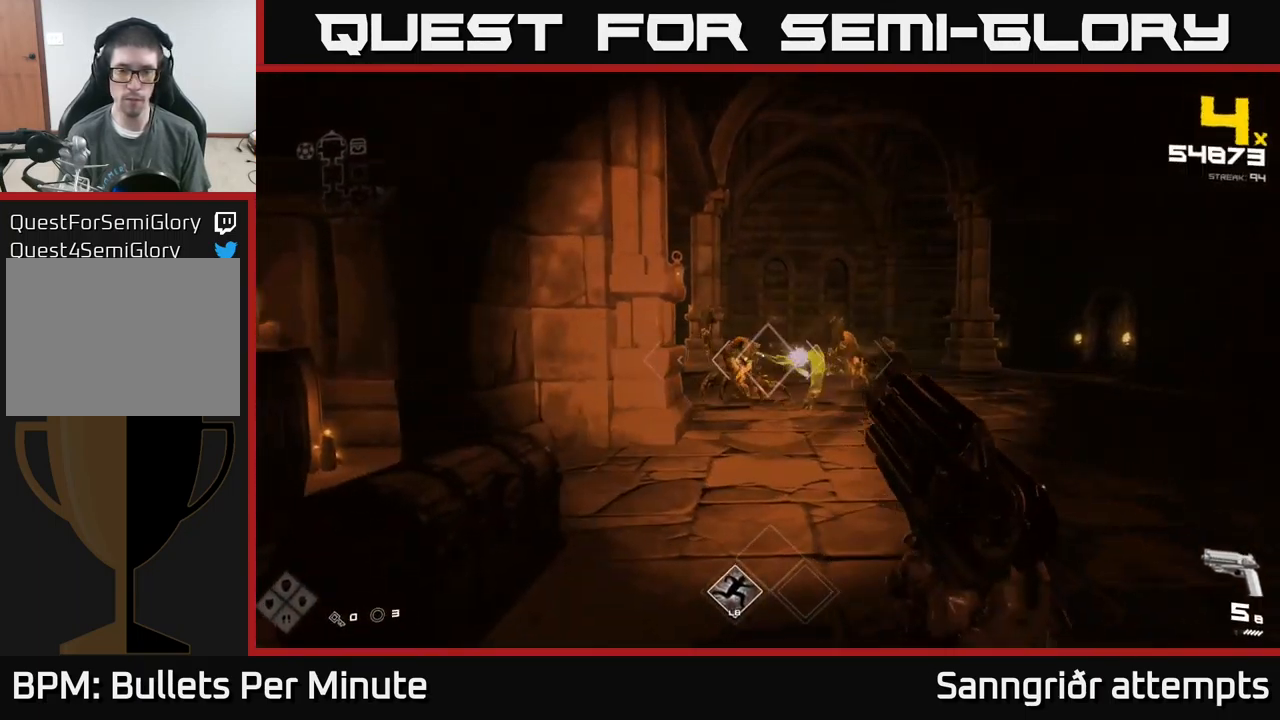
{"buttons": [], "left_stick": "up-right", "right_stick": "center", "events": [[83, "right_stick", "right"], [117, "left_stick", "up"], [183, "R2", "down"], [217, "right_stick", "center"], [283, "R2", "up"], [400, "left_stick", "up-right"]]}
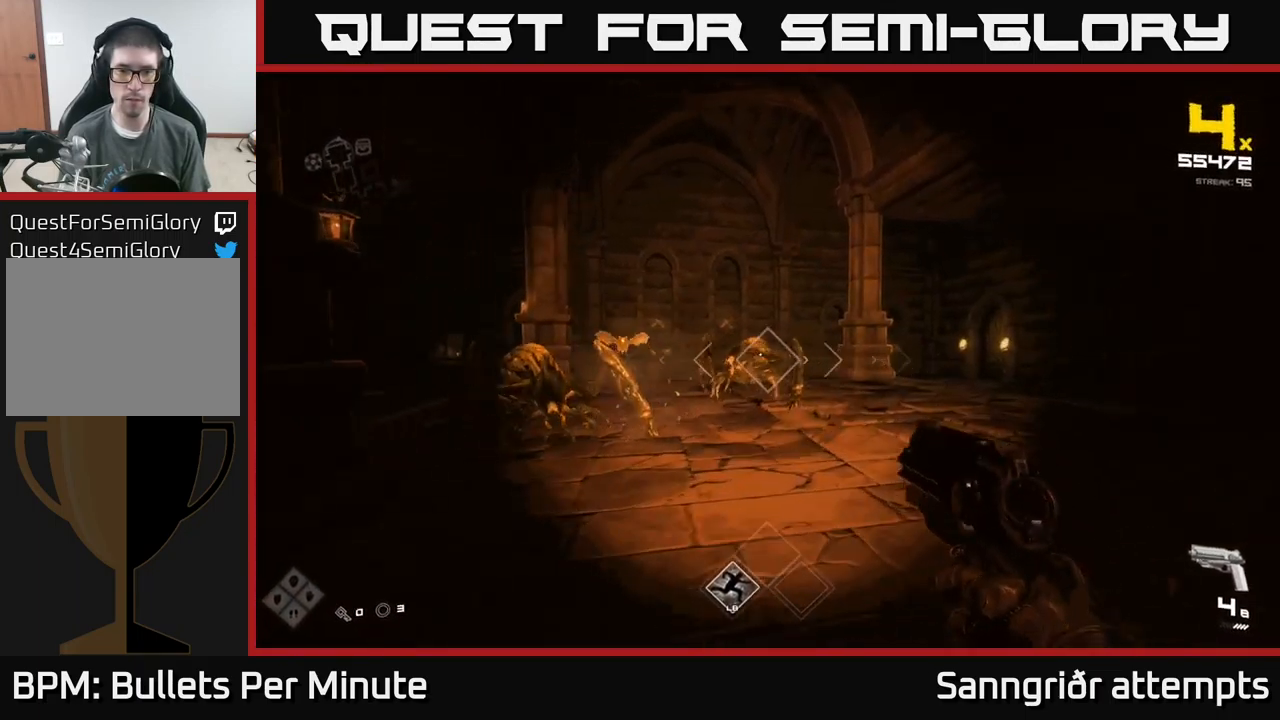
{"buttons": ["R1"], "left_stick": "up", "right_stick": "center", "events": [[33, "R2", "down"], [33, "right_stick", "up-left"], [117, "right_stick", "center"], [133, "R2", "up"], [317, "right_stick", "right"], [417, "R1", "down"], [467, "left_stick", "up"], [484, "right_stick", "center"]]}
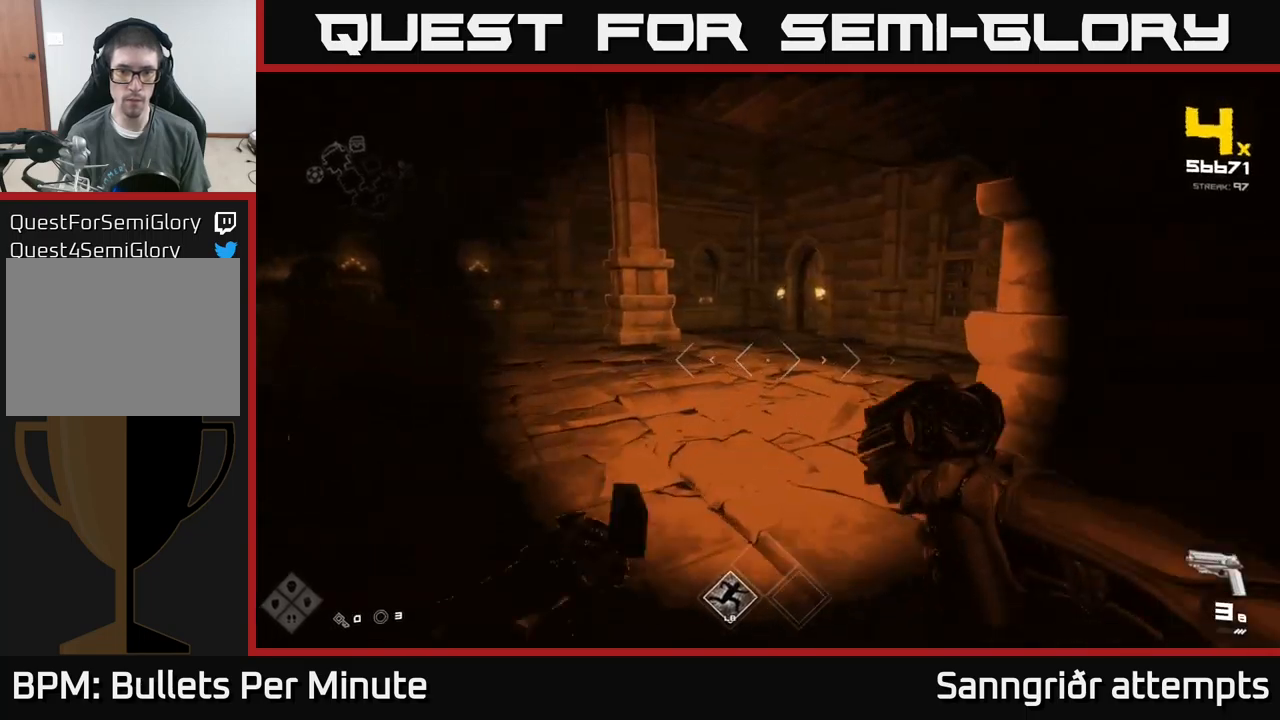
{"buttons": [], "left_stick": "up", "right_stick": "center", "events": [[34, "R1", "up"], [267, "A", "down"], [267, "R1", "down"], [417, "A", "up"], [417, "R1", "up"]]}
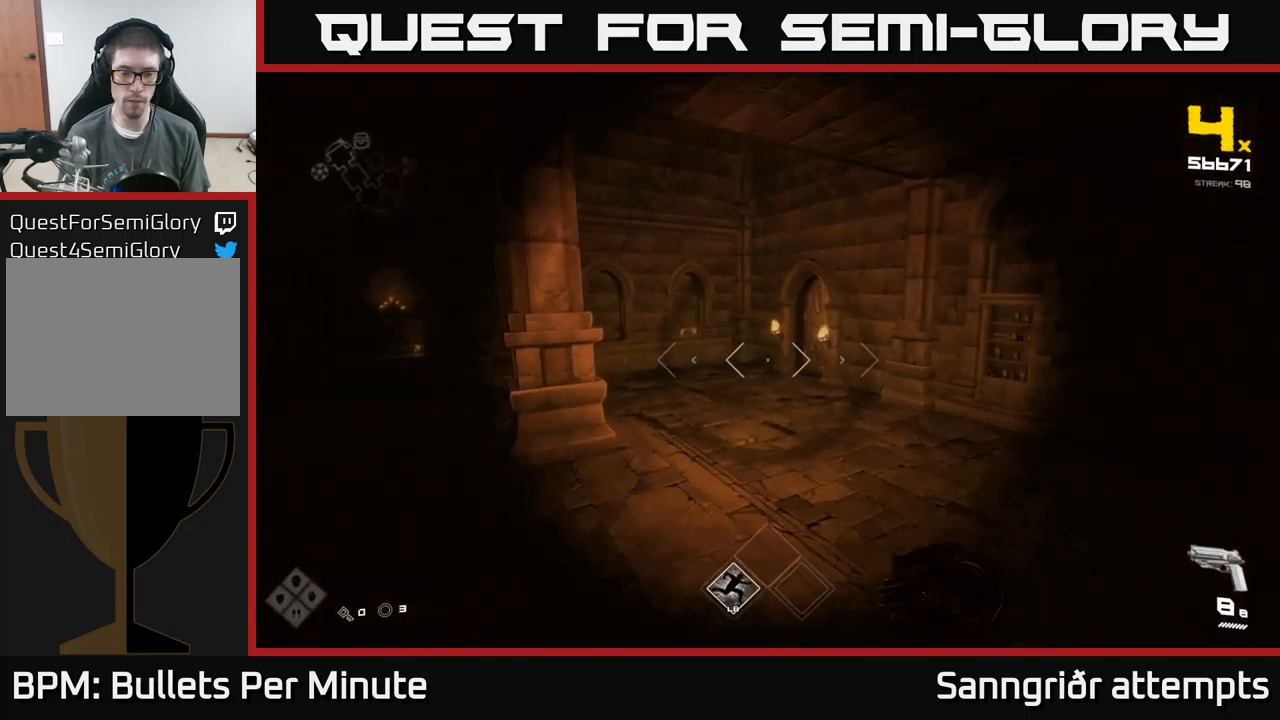
{"buttons": [], "left_stick": "right", "right_stick": "left", "events": [[67, "left_stick", "right"], [100, "right_stick", "left"], [150, "L1", "down"], [284, "L1", "up"]]}
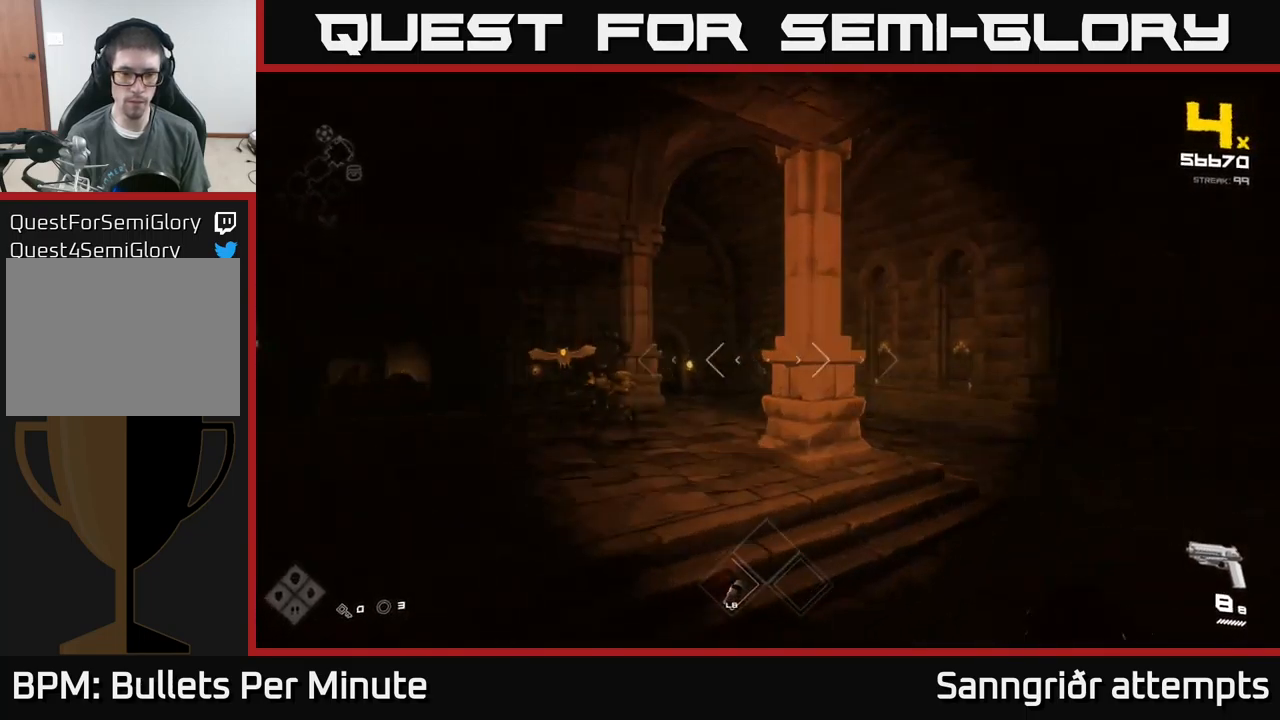
{"buttons": [], "left_stick": "up-right", "right_stick": "left", "events": [[34, "left_stick", "up-right"], [34, "right_stick", "center"], [467, "right_stick", "left"]]}
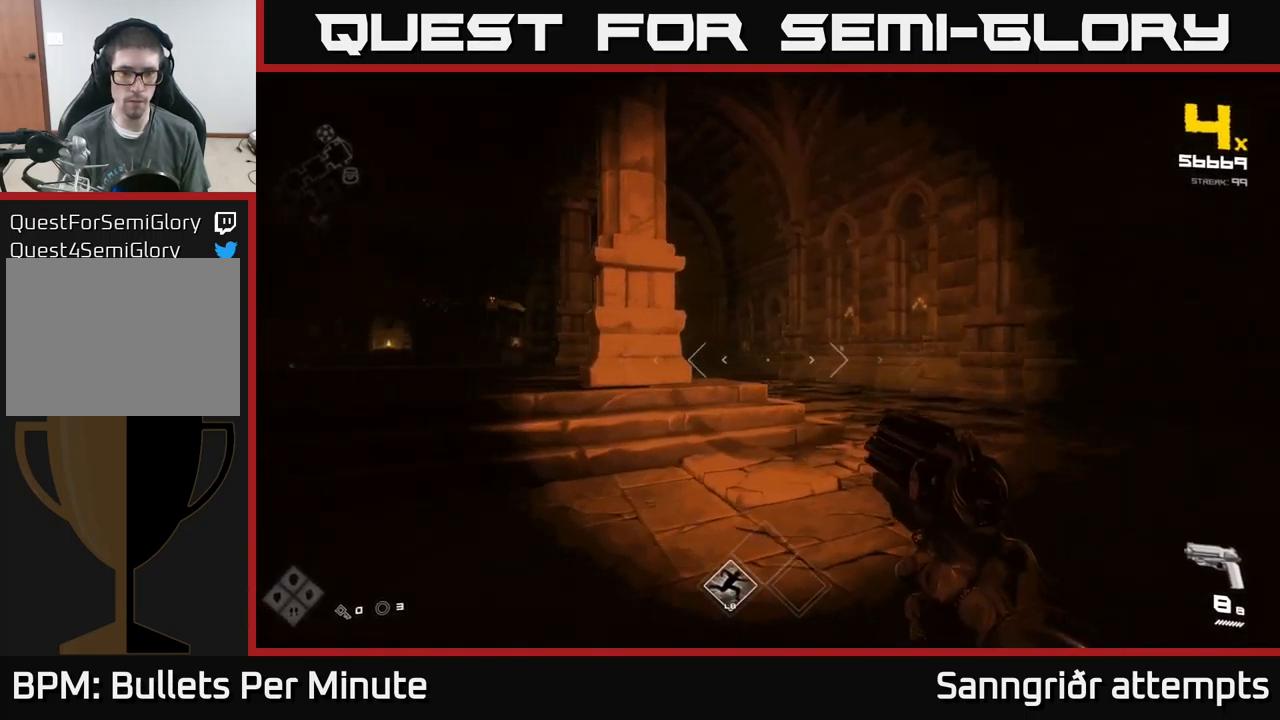
{"buttons": [], "left_stick": "up-right", "right_stick": "center", "events": [[117, "right_stick", "center"], [250, "right_stick", "left"], [434, "right_stick", "center"]]}
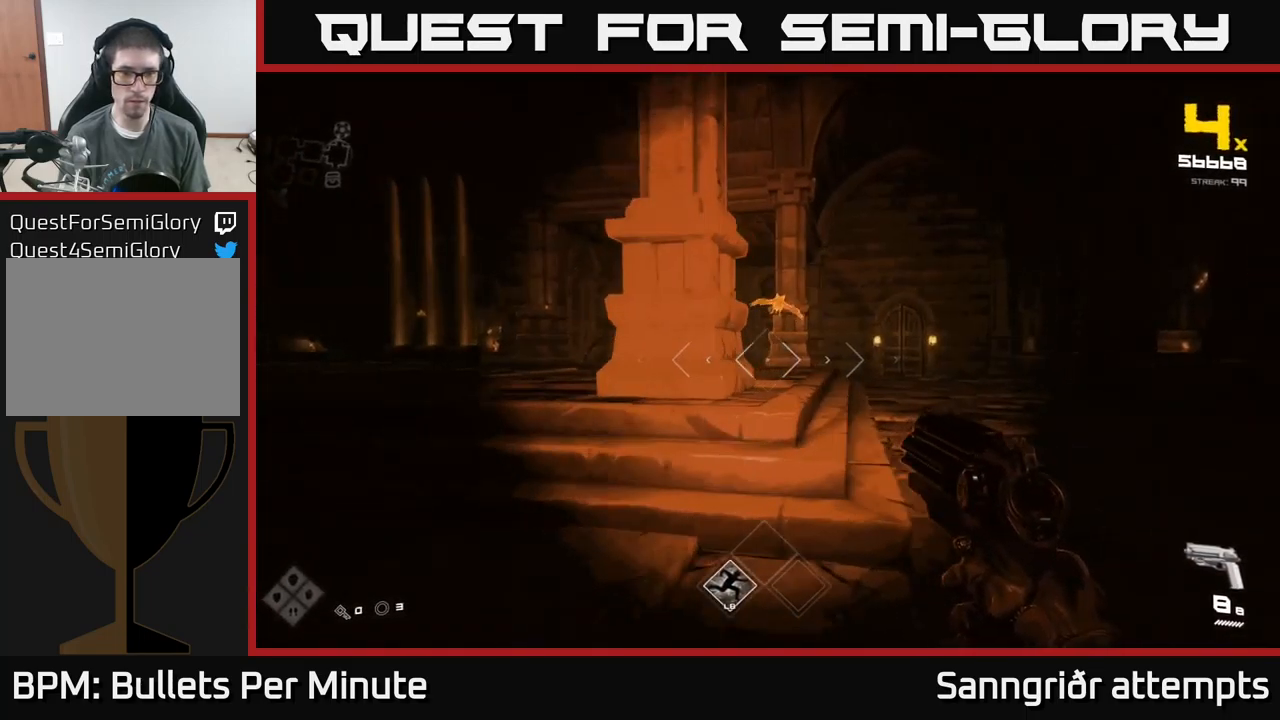
{"buttons": [], "left_stick": "right", "right_stick": "left", "events": [[117, "right_stick", "up-right"], [217, "left_stick", "up"], [217, "right_stick", "center"], [317, "R2", "down"], [434, "R2", "up"], [450, "left_stick", "right"], [484, "right_stick", "left"]]}